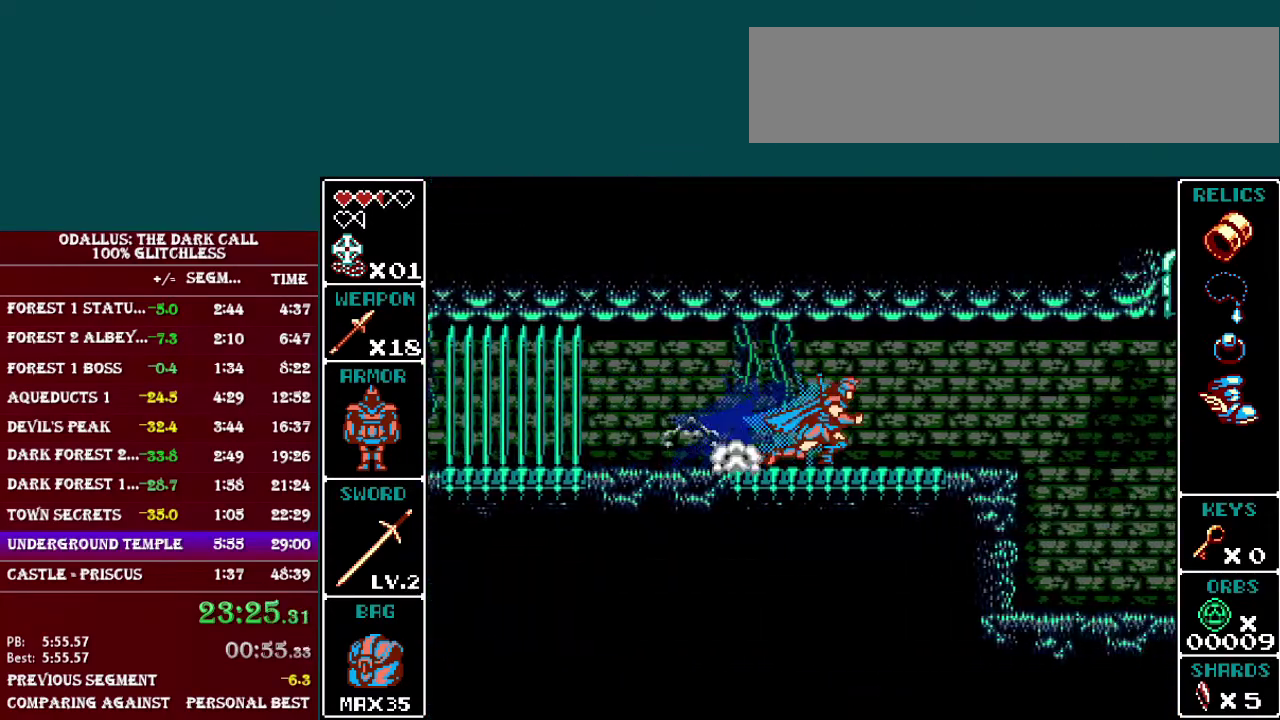
Gameplay with a controller (Nintendo layout); each line is a JSON object with the inputs held at the frame after it. "events" lists button and stick changes between this image and that frame as [ms after this image, input, new state], when the widget could be followed in between. Not read: DPAD_RIGHT L3 R3.
{"buttons": [], "events": [[267, "L1", "up"]]}
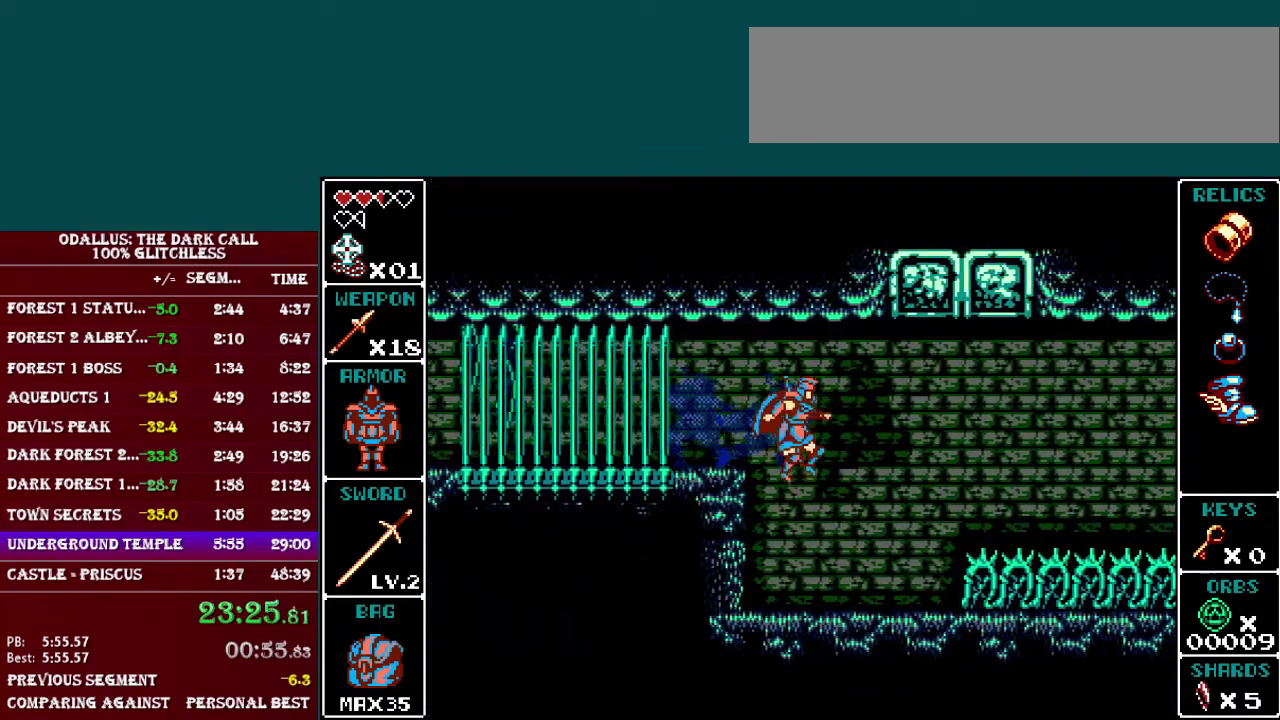
{"buttons": ["B", "L1"], "events": [[217, "L1", "down"], [284, "B", "down"]]}
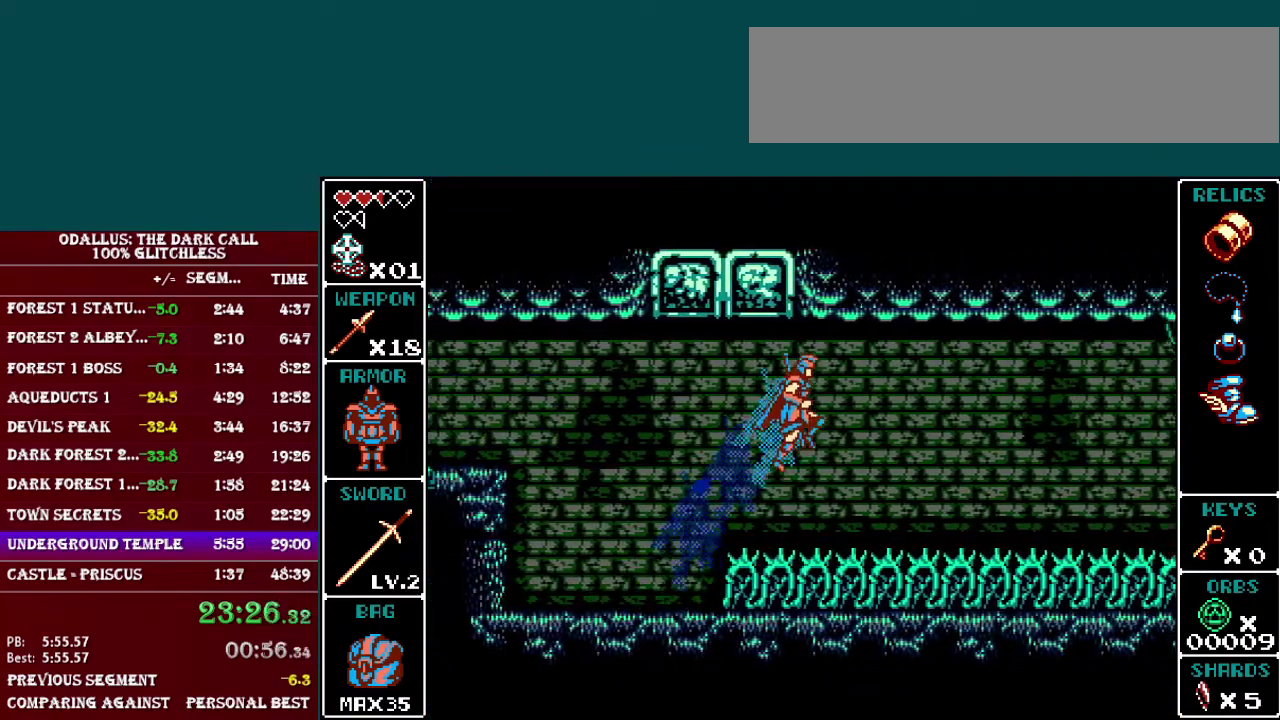
{"buttons": ["B", "L1"], "events": [[33, "B", "up"], [233, "B", "down"]]}
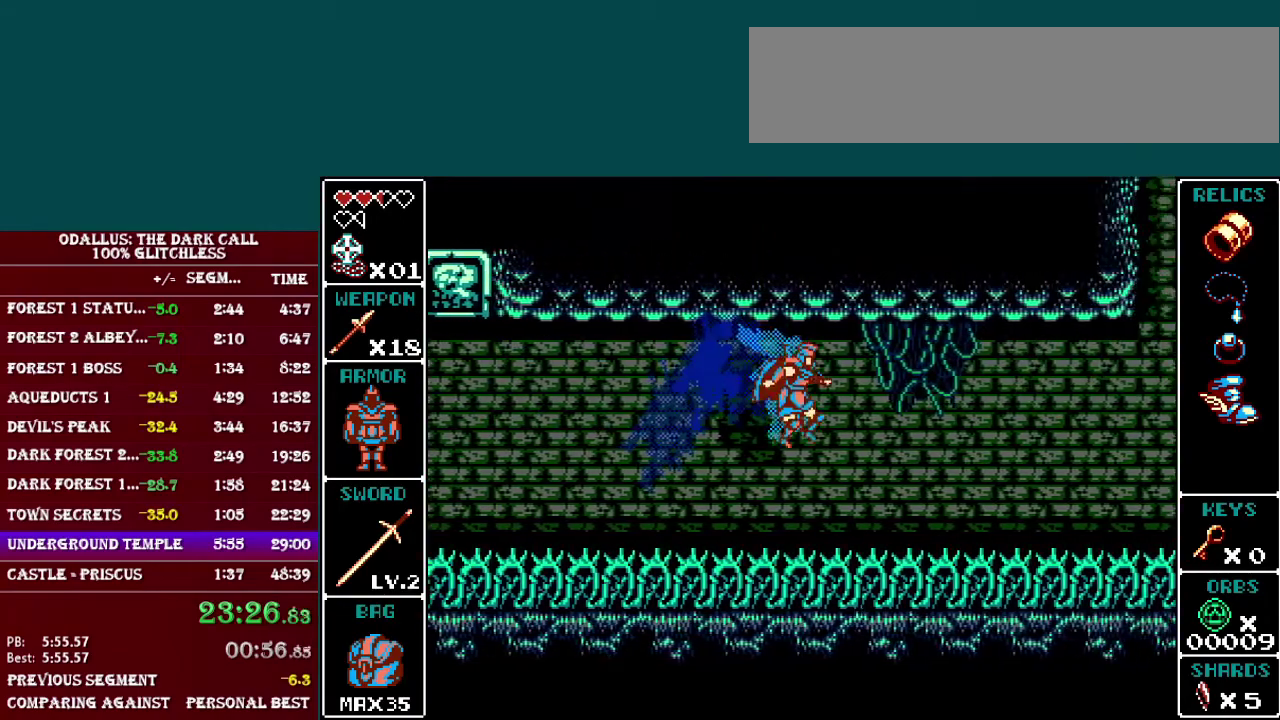
{"buttons": ["L1"], "events": [[17, "B", "up"], [67, "L1", "up"], [367, "L1", "down"]]}
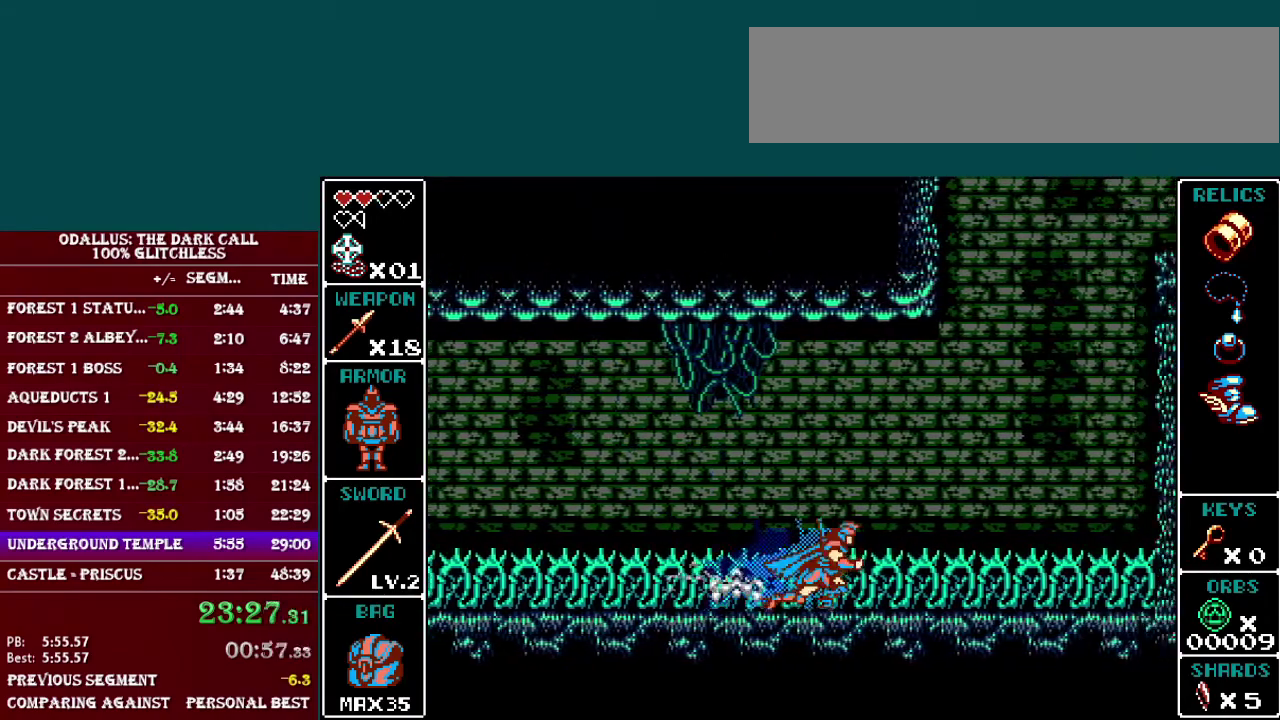
{"buttons": ["B", "L1"], "events": [[83, "B", "down"], [417, "B", "up"], [467, "B", "down"]]}
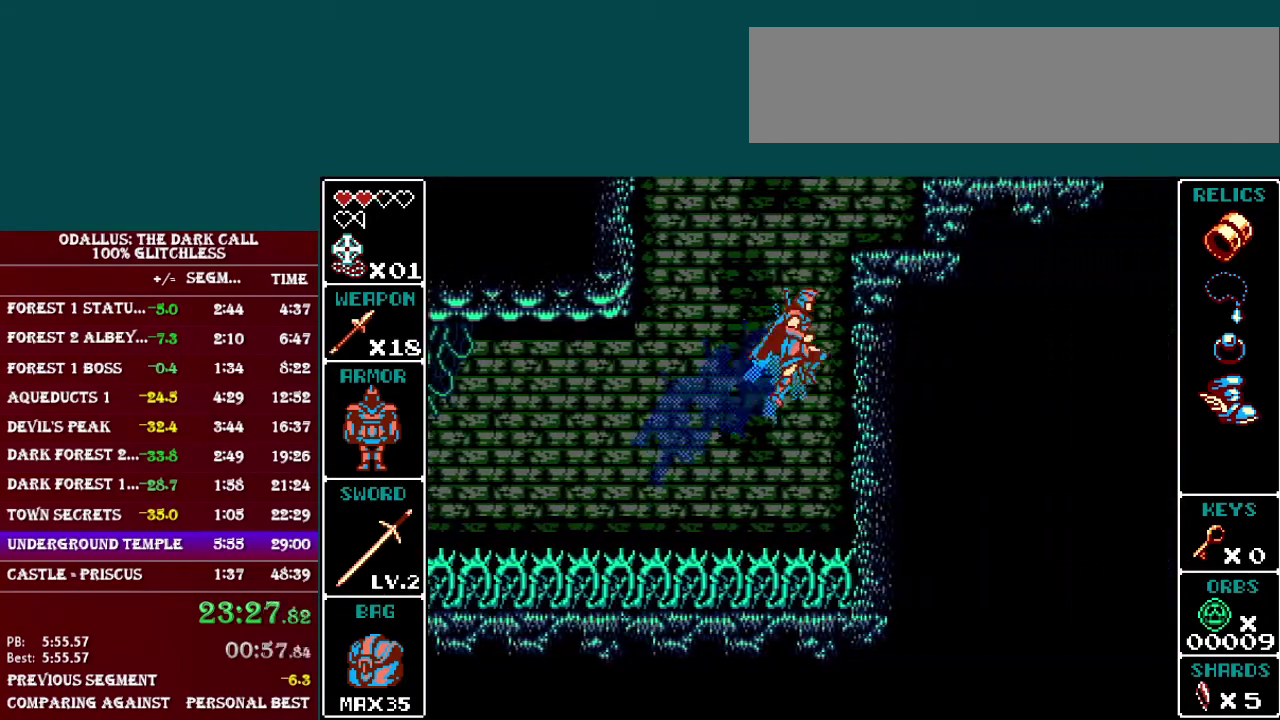
{"buttons": ["B"], "events": [[167, "B", "up"], [217, "L1", "up"], [484, "B", "down"]]}
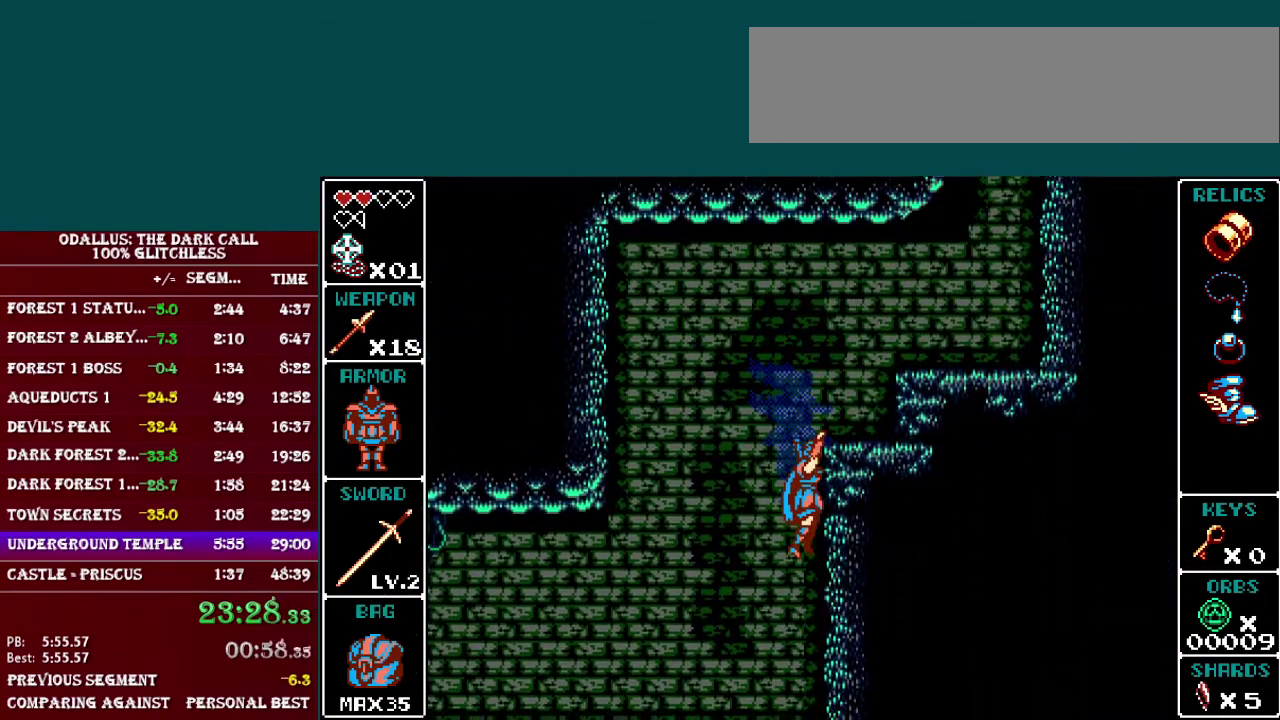
{"buttons": ["A"], "events": [[116, "B", "up"], [216, "B", "down"], [317, "B", "up"], [467, "A", "down"]]}
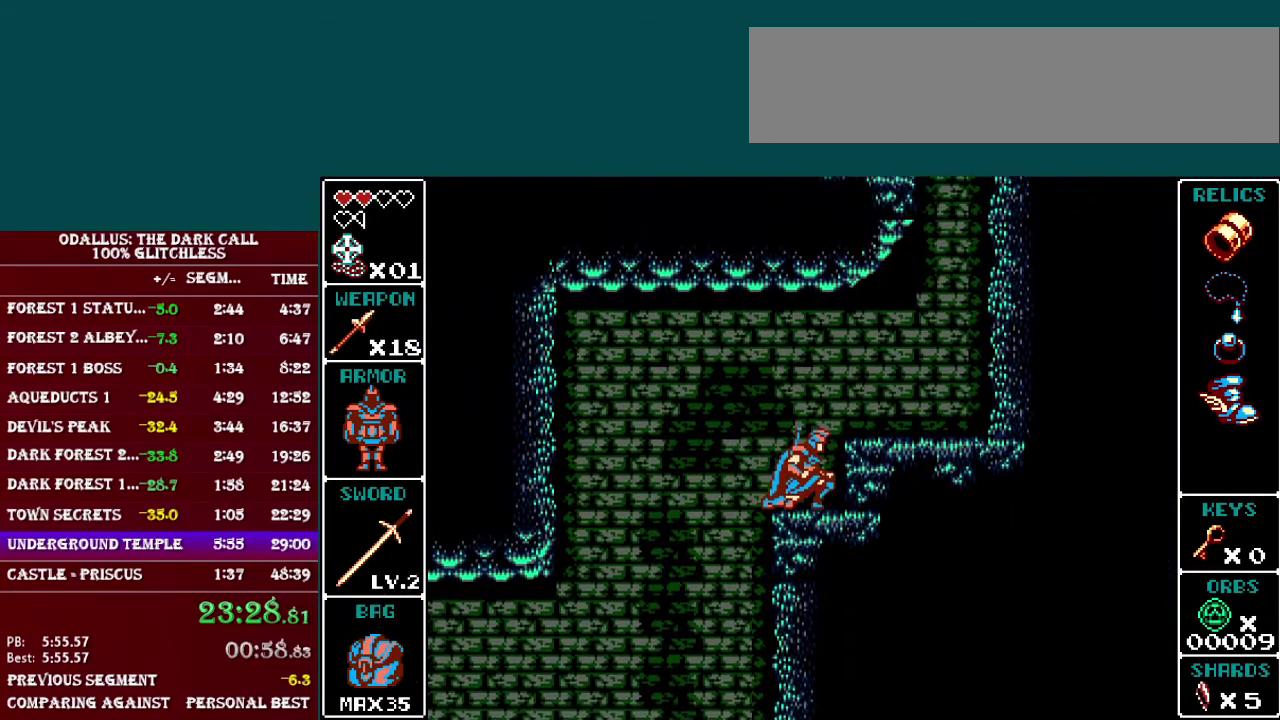
{"buttons": [], "events": [[67, "A", "up"], [134, "B", "down"], [384, "B", "up"]]}
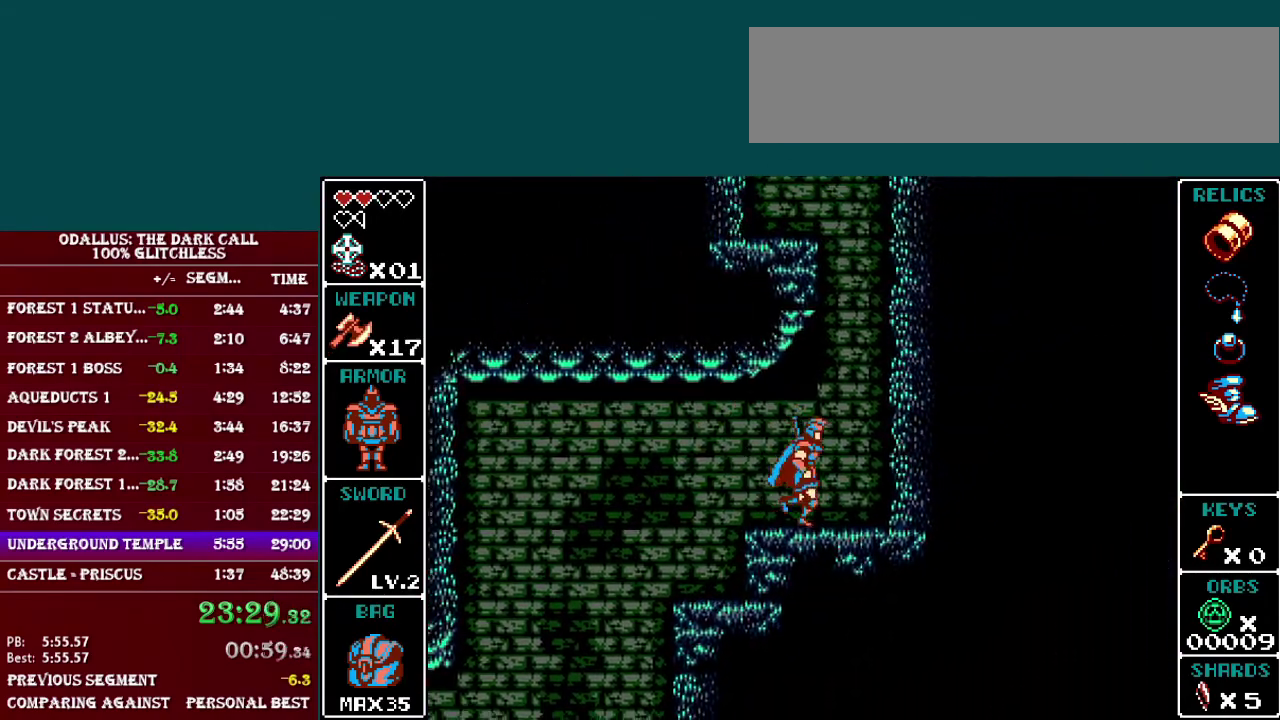
{"buttons": ["B", "DPAD_LEFT"], "events": [[83, "B", "down"], [317, "B", "up"], [367, "B", "down"], [483, "DPAD_LEFT", "down"]]}
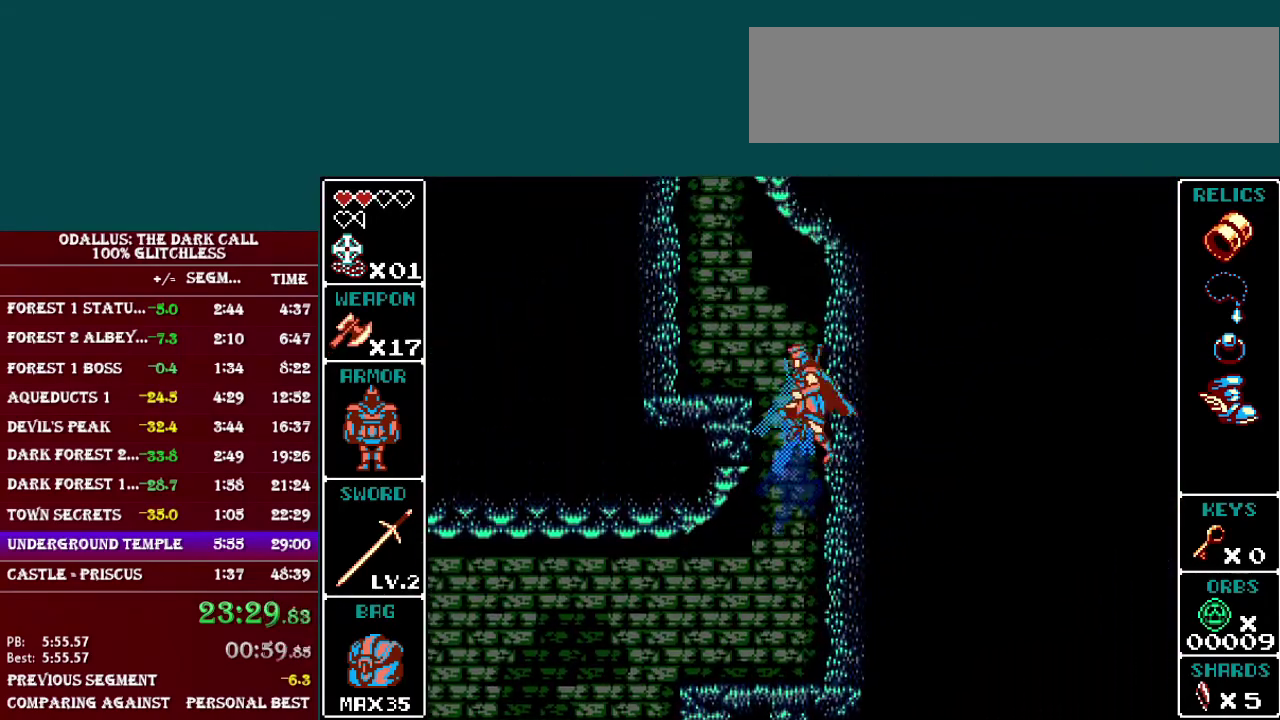
{"buttons": ["B"], "events": [[84, "B", "up"], [317, "B", "down"], [334, "DPAD_LEFT", "up"]]}
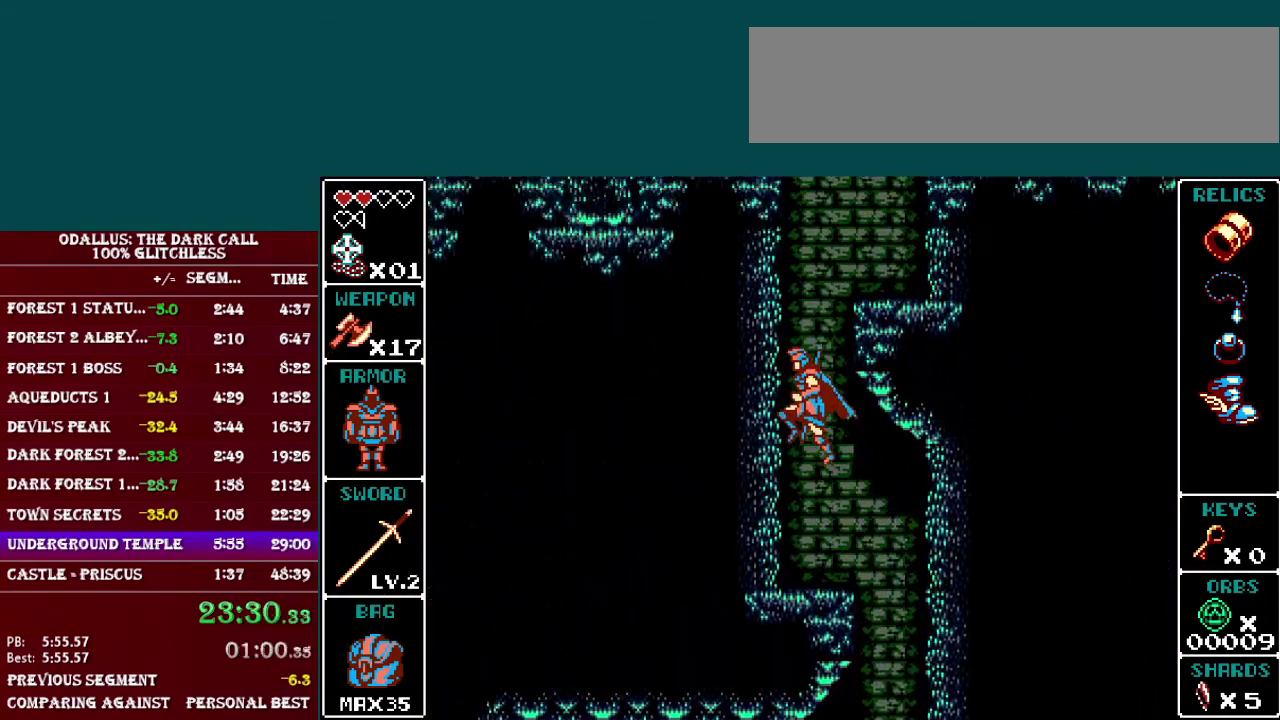
{"buttons": [], "events": [[33, "B", "up"], [83, "B", "down"], [367, "B", "up"]]}
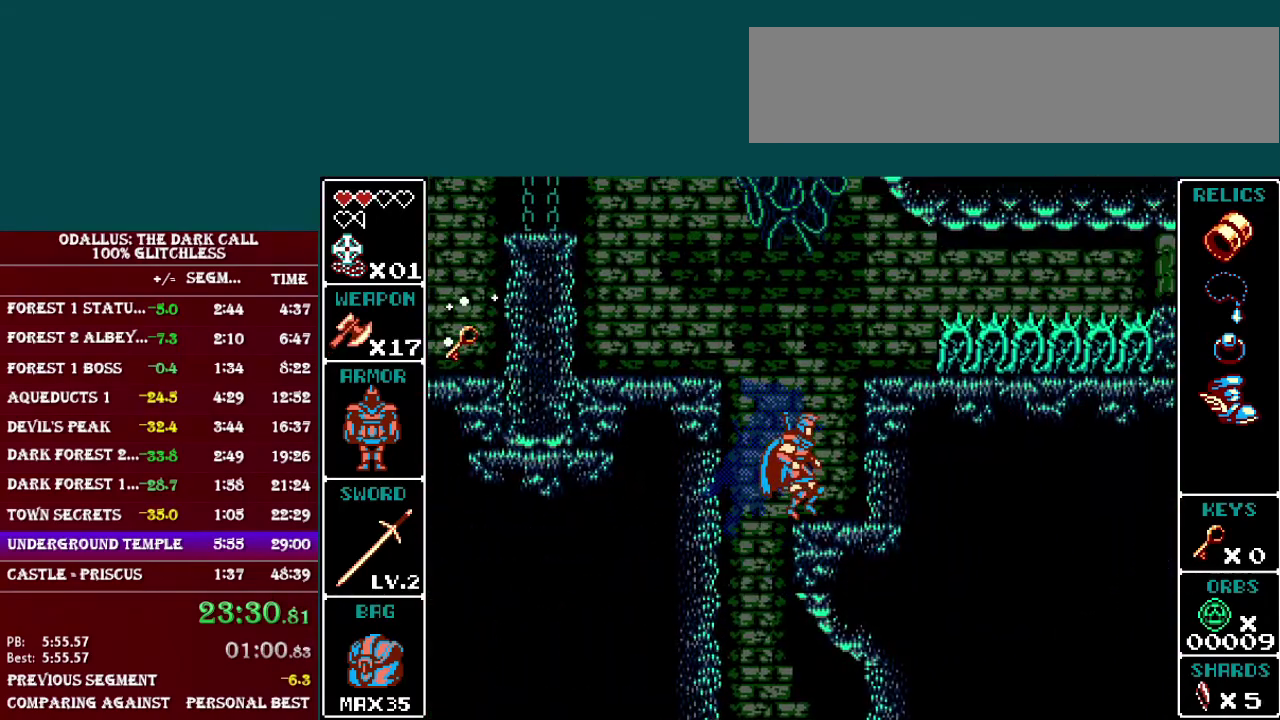
{"buttons": [], "events": [[134, "B", "down"], [317, "R1", "down"], [367, "B", "up"], [417, "R1", "up"]]}
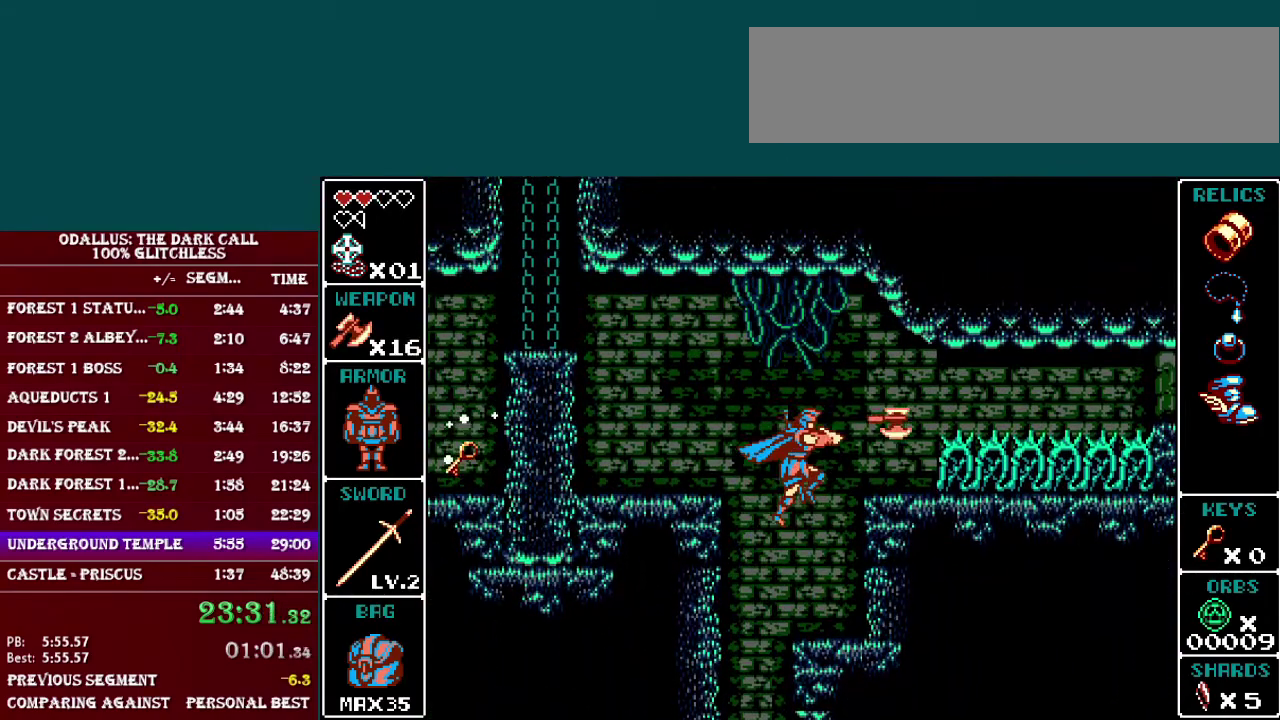
{"buttons": ["B"], "events": [[267, "B", "down"]]}
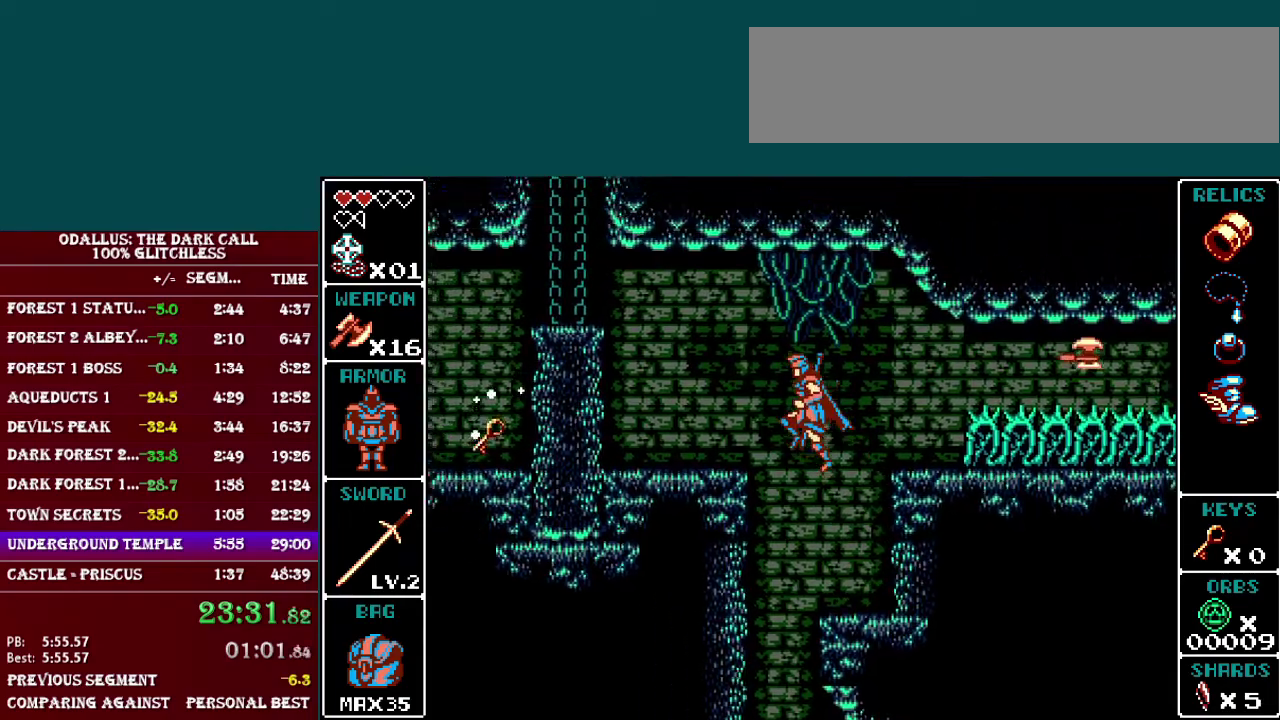
{"buttons": ["R1"], "events": [[117, "B", "up"], [434, "R1", "down"]]}
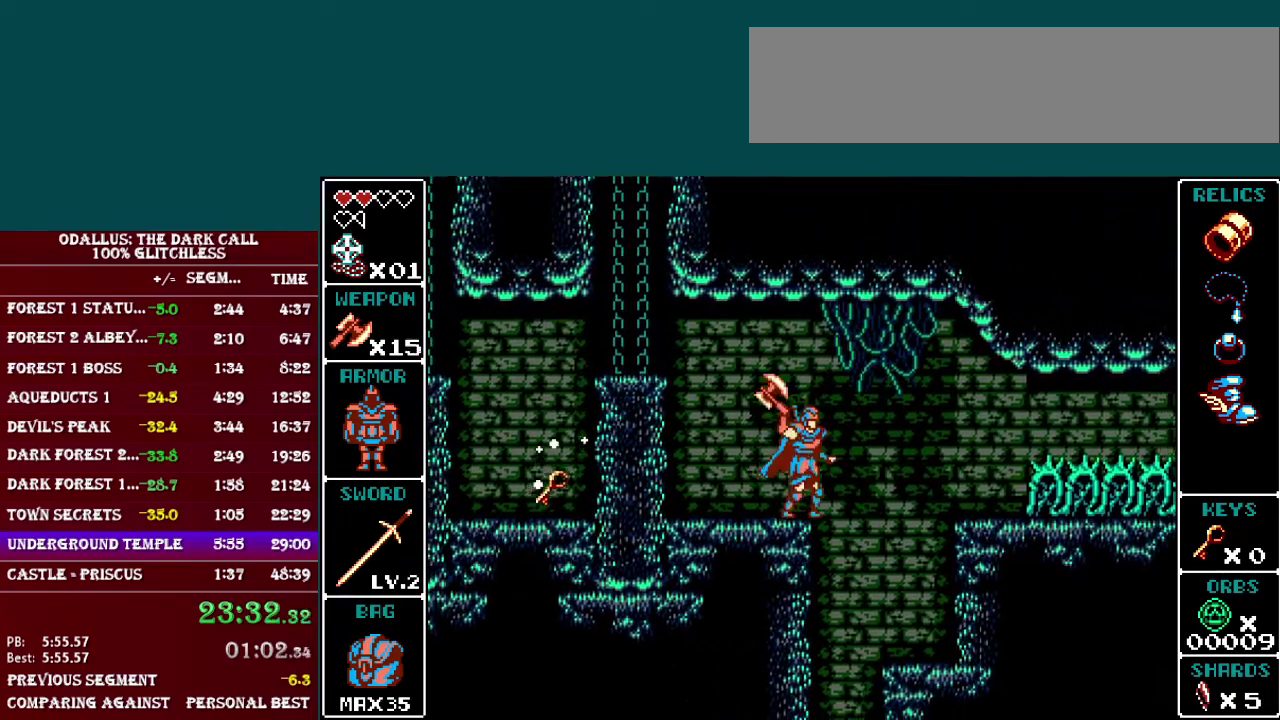
{"buttons": [], "events": [[33, "R1", "up"]]}
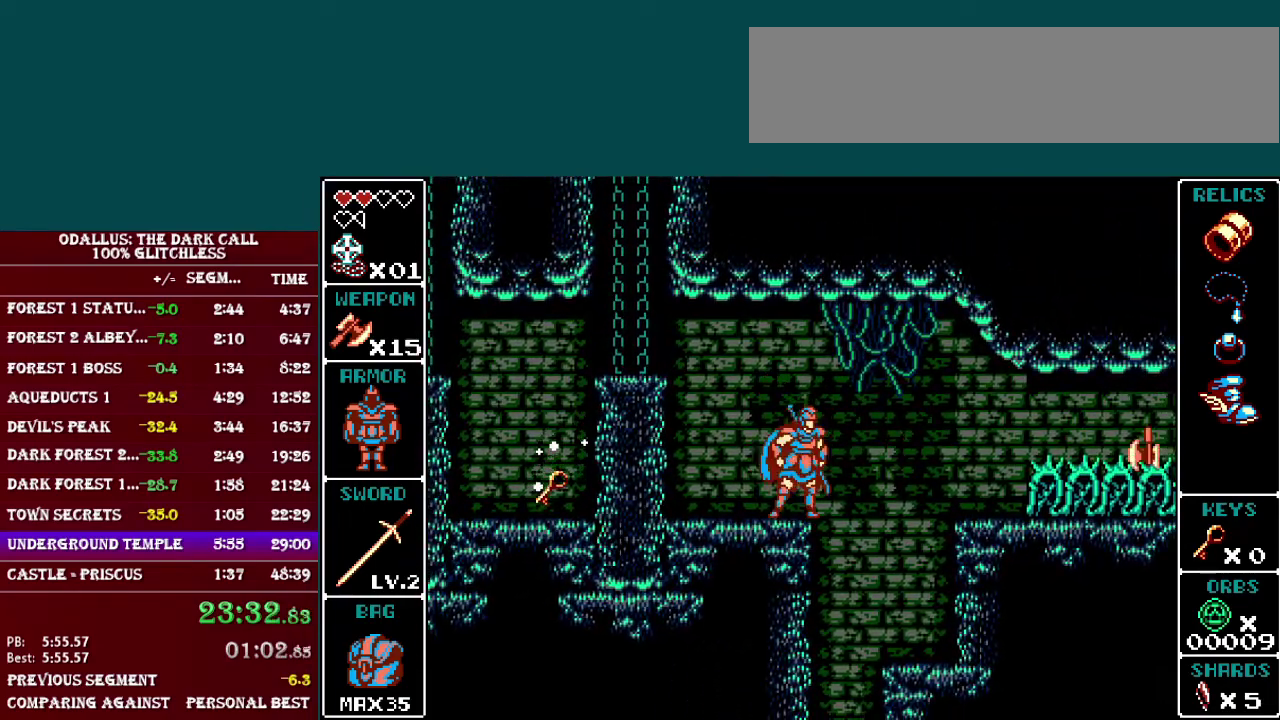
{"buttons": ["L1", "DPAD_UP", "DPAD_LEFT"], "events": [[84, "DPAD_LEFT", "down"], [217, "DPAD_LEFT", "up"], [317, "DPAD_LEFT", "down"], [384, "L1", "down"], [417, "DPAD_UP", "down"]]}
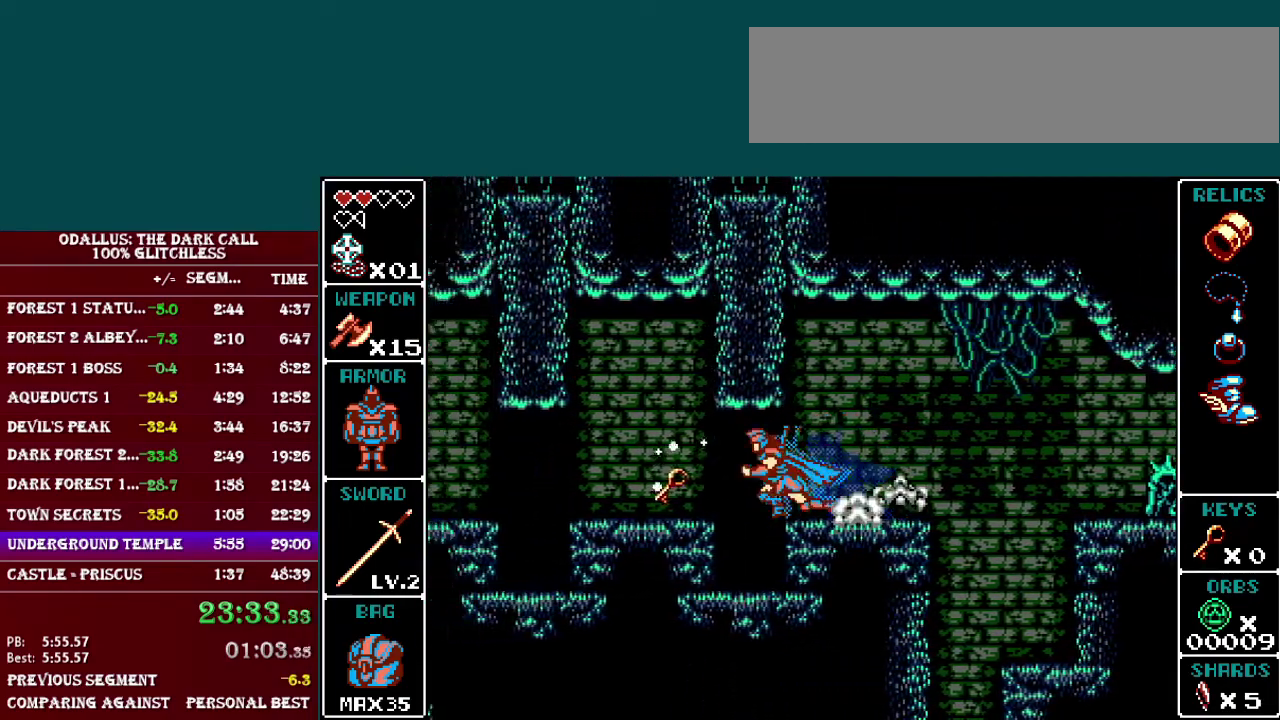
{"buttons": ["DPAD_LEFT"], "events": [[16, "DPAD_UP", "up"], [333, "L1", "up"]]}
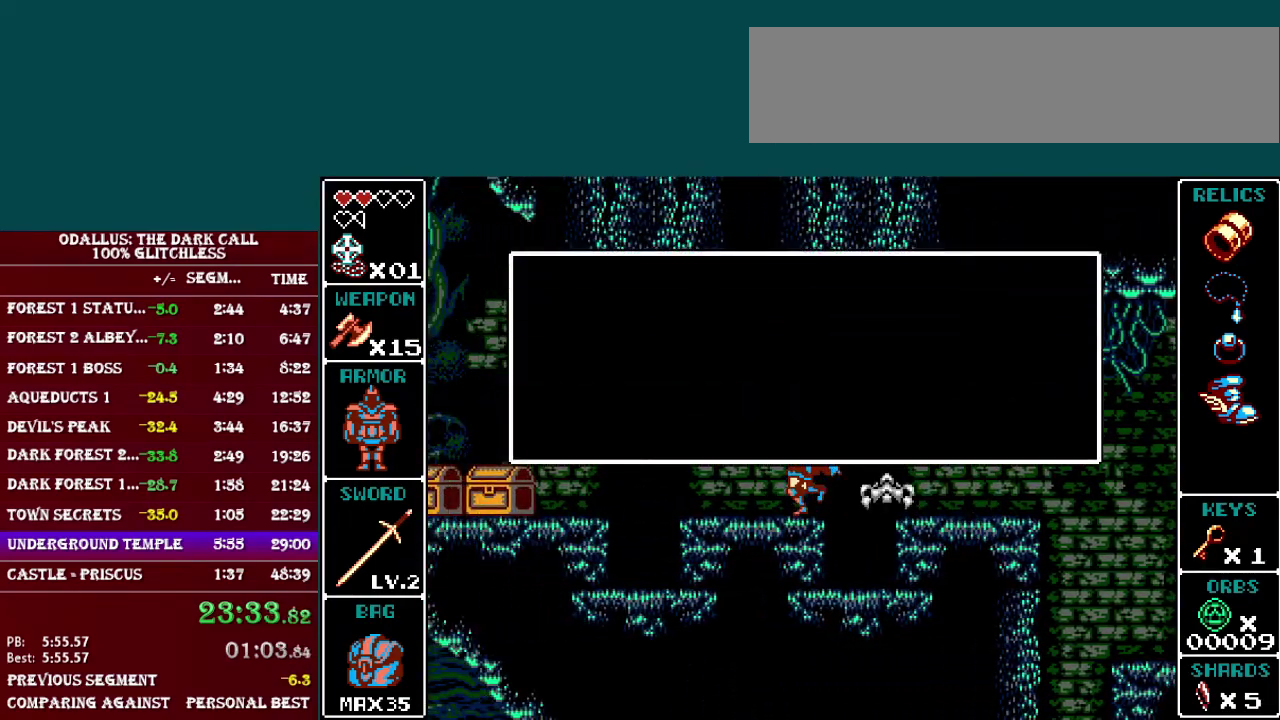
{"buttons": ["DPAD_LEFT"], "events": [[67, "B", "down"], [134, "B", "up"], [234, "L1", "down"], [317, "B", "down"], [417, "B", "up"], [484, "L1", "up"]]}
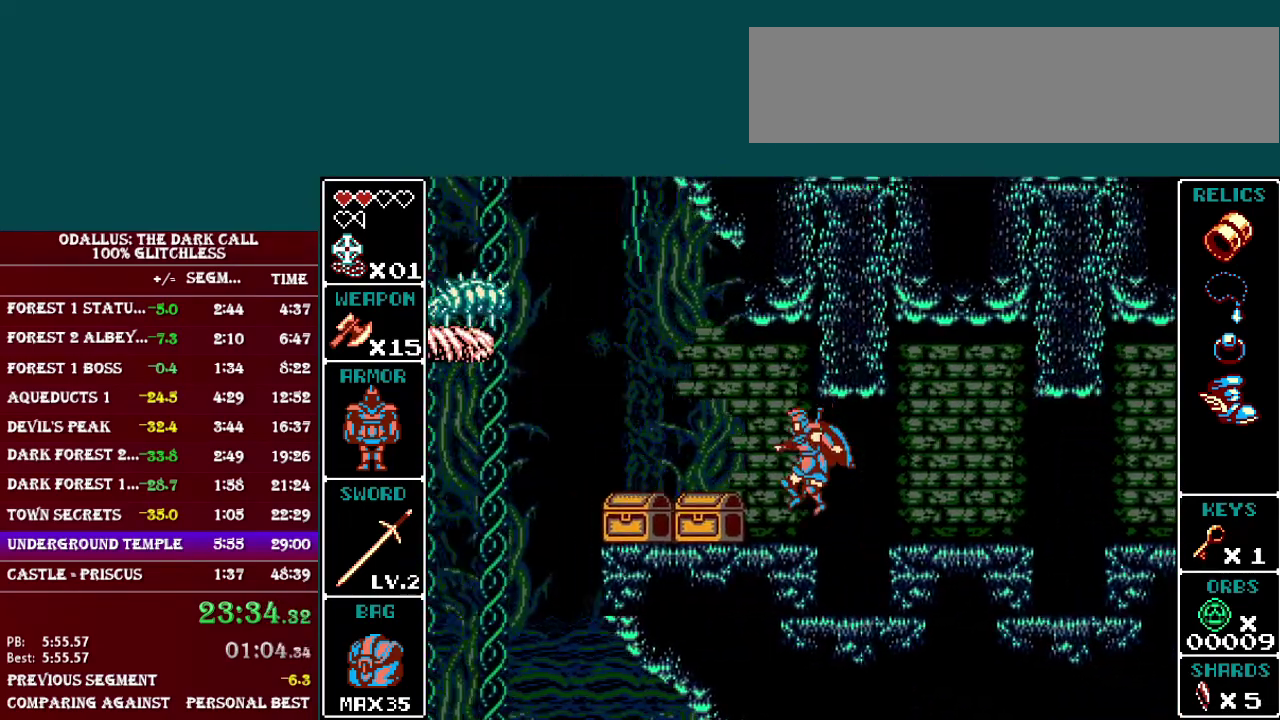
{"buttons": ["L1", "DPAD_LEFT"], "events": [[33, "DPAD_DOWN", "down"], [33, "DPAD_LEFT", "up"], [133, "Y", "down"], [233, "DPAD_DOWN", "up"], [267, "Y", "up"], [283, "DPAD_LEFT", "down"], [417, "L1", "down"]]}
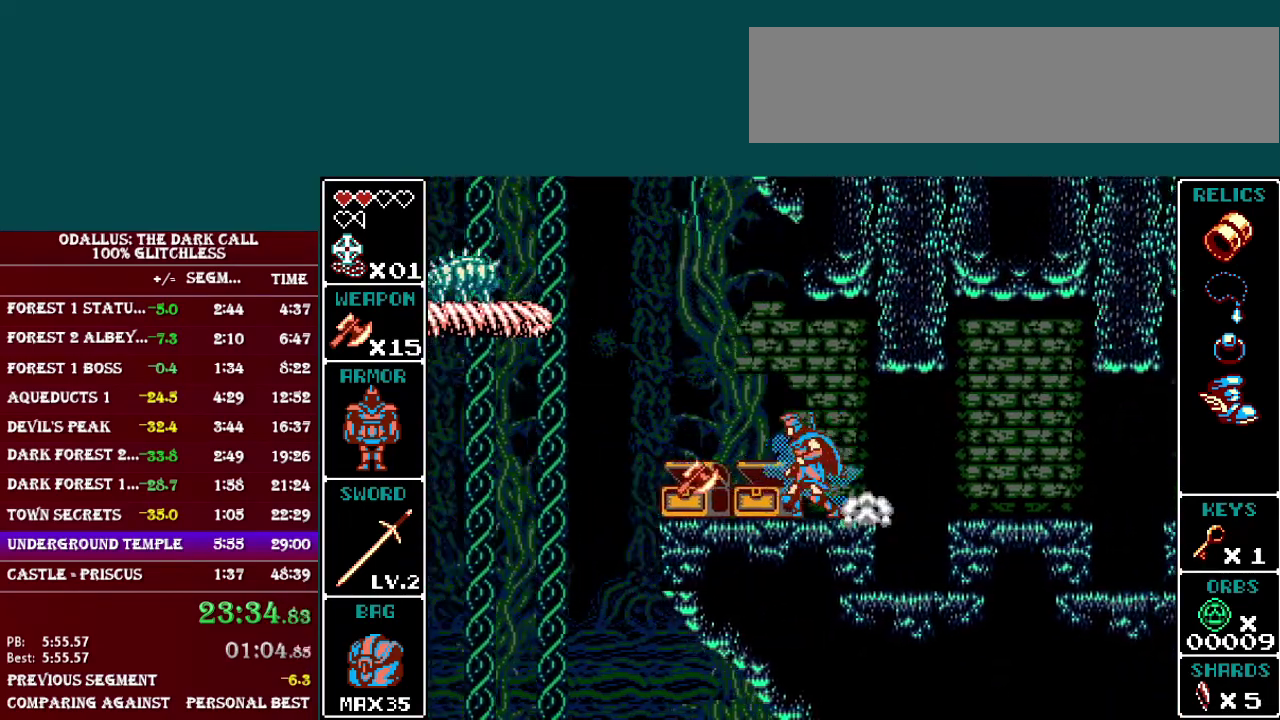
{"buttons": ["B", "DPAD_LEFT"], "events": [[101, "B", "down"], [201, "L1", "up"], [301, "DPAD_LEFT", "up"], [351, "B", "up"], [401, "B", "down"], [401, "DPAD_LEFT", "down"]]}
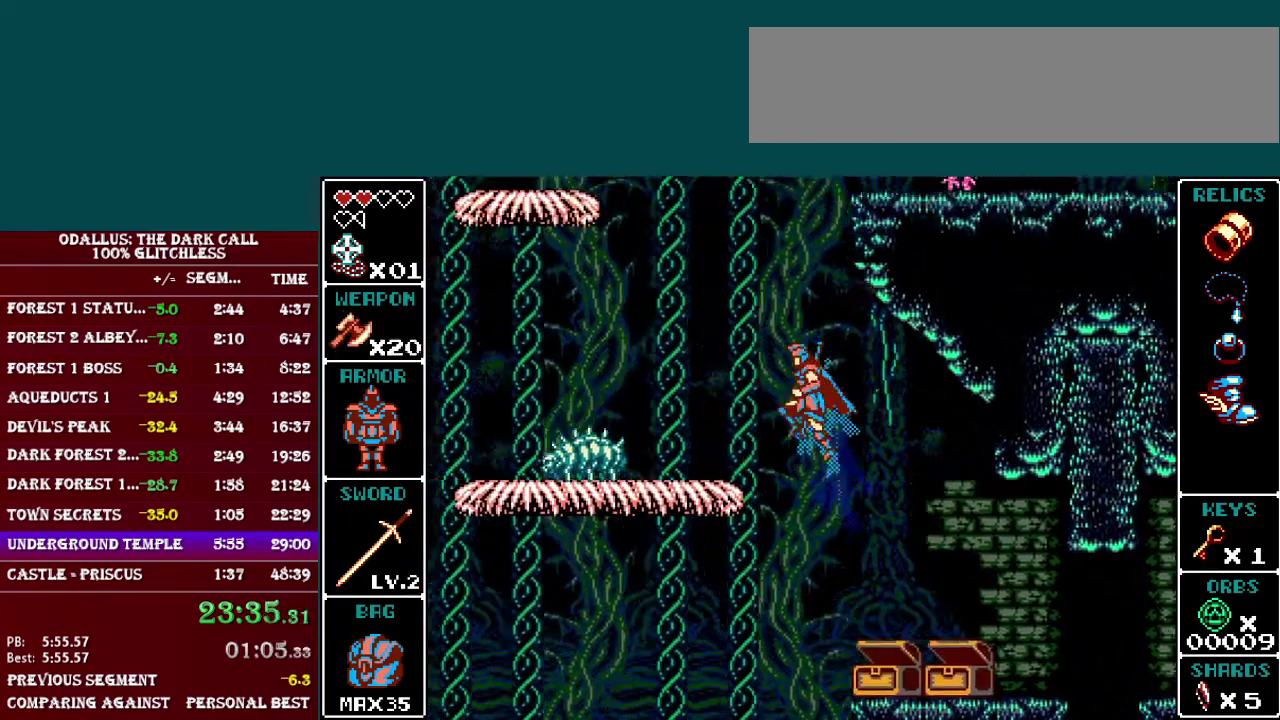
{"buttons": ["B"], "events": [[100, "B", "up"], [384, "DPAD_LEFT", "up"], [434, "B", "down"]]}
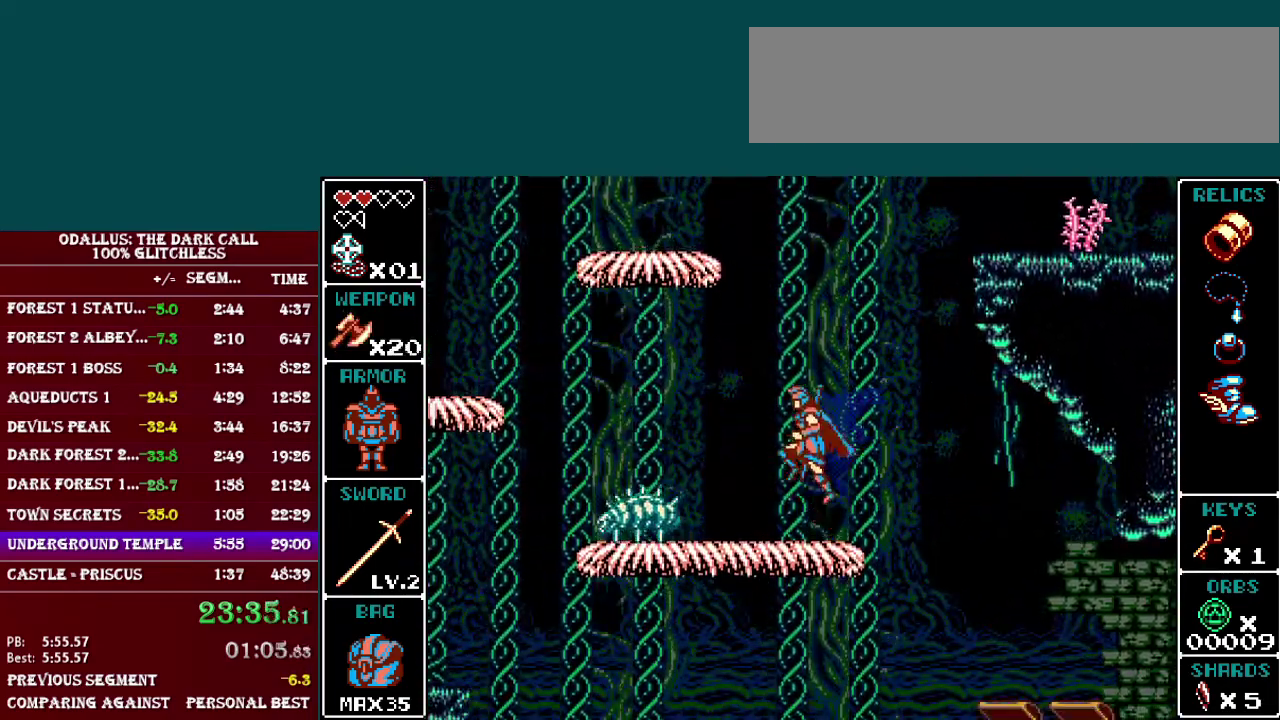
{"buttons": [], "events": [[134, "B", "up"], [184, "B", "down"], [484, "B", "up"]]}
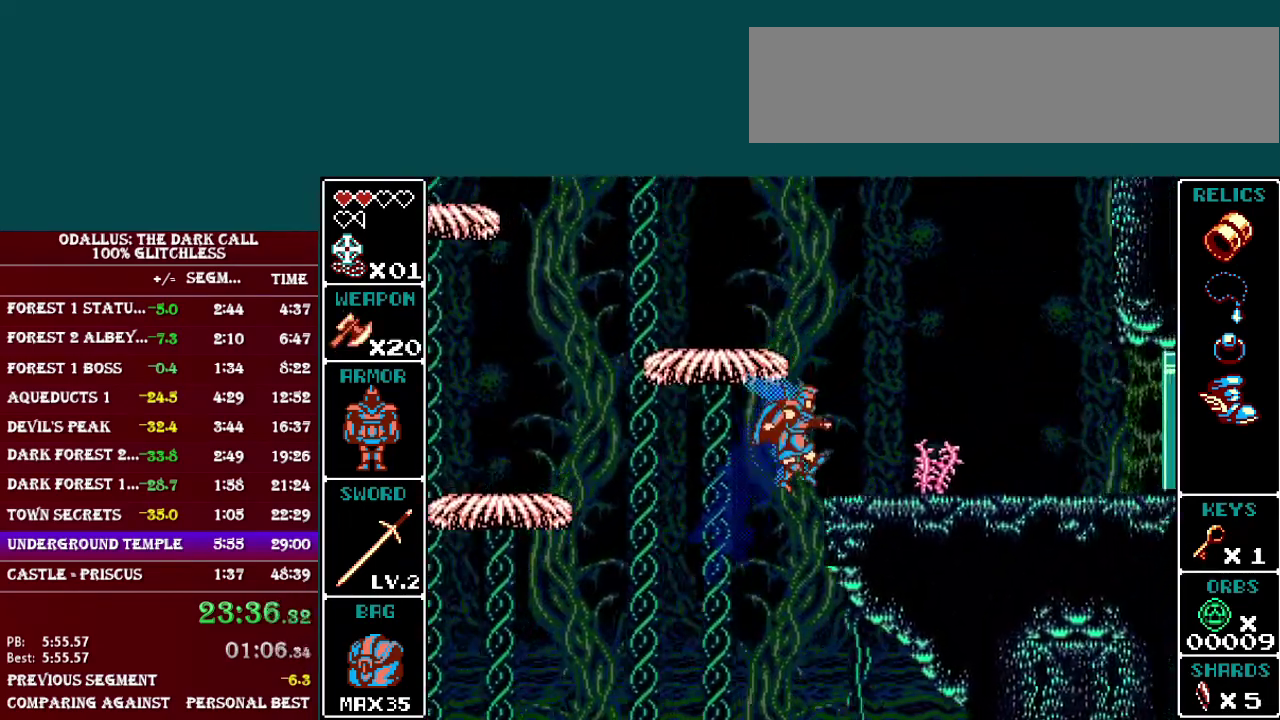
{"buttons": ["L1"], "events": [[200, "L1", "down"]]}
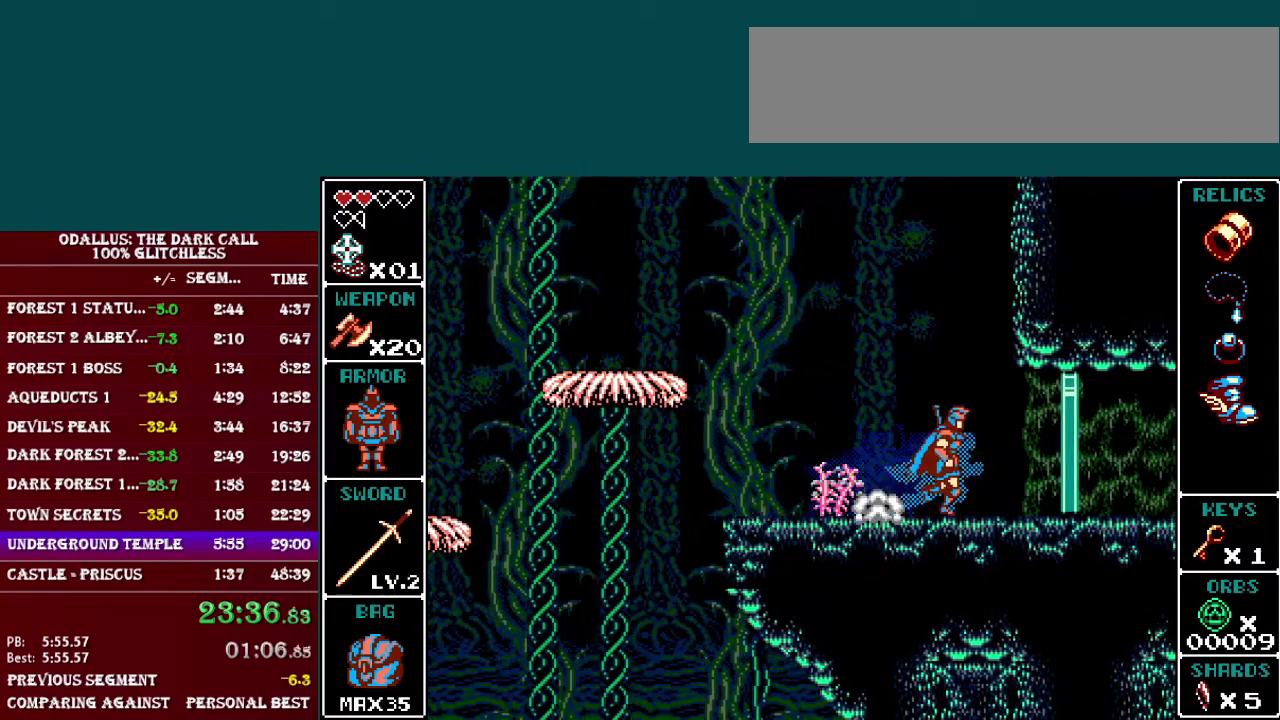
{"buttons": ["L1"], "events": [[50, "L1", "up"], [201, "L1", "down"]]}
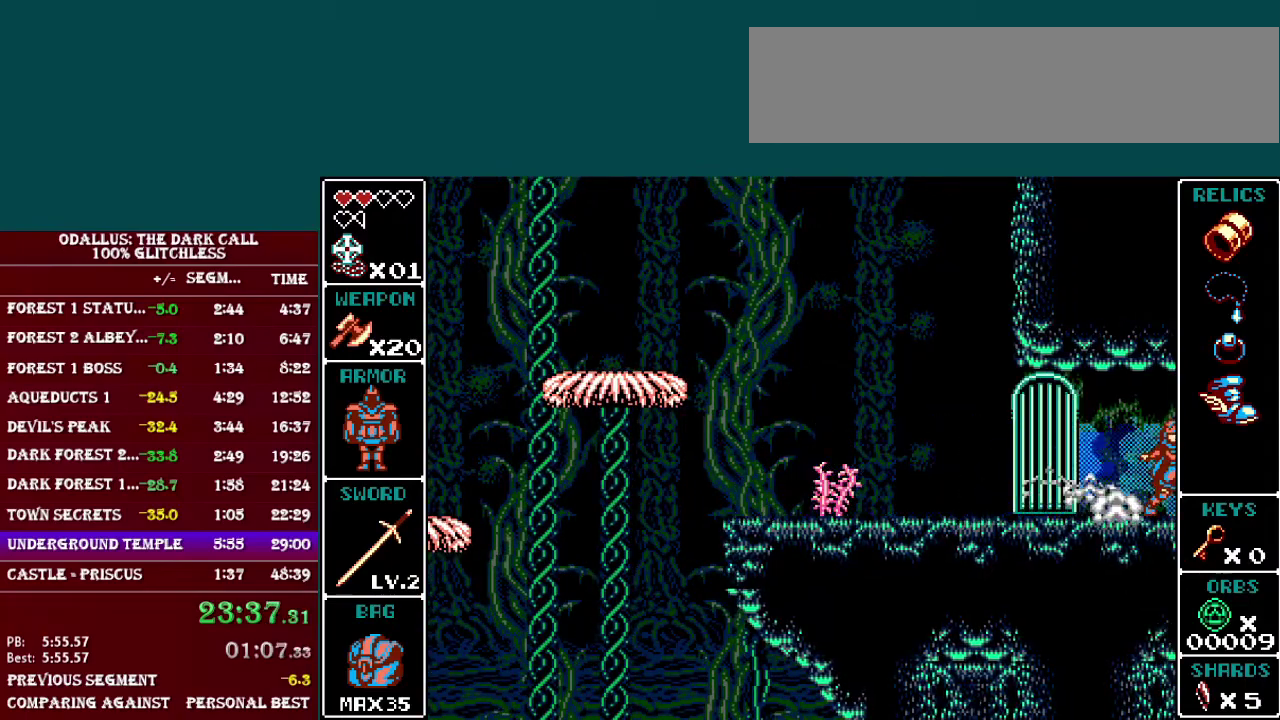
{"buttons": [], "events": [[33, "L1", "up"], [200, "L1", "down"], [434, "L1", "up"]]}
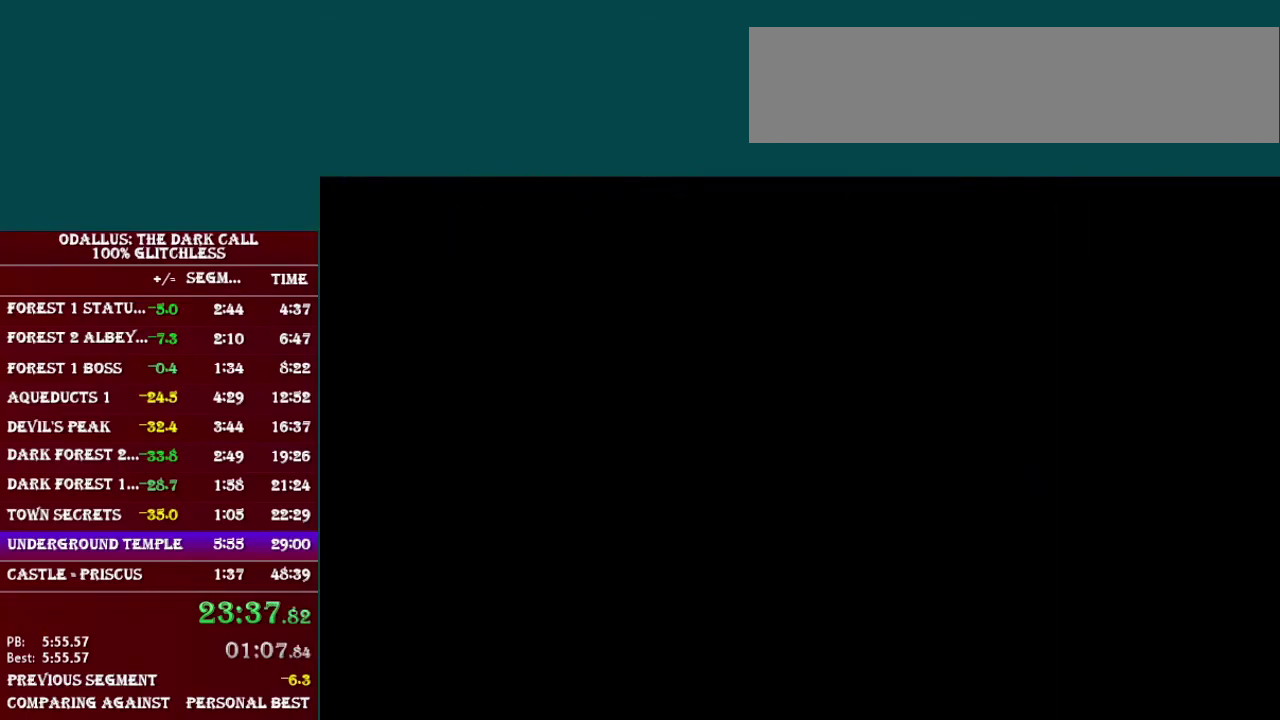
{"buttons": ["L1"], "events": [[184, "L1", "down"]]}
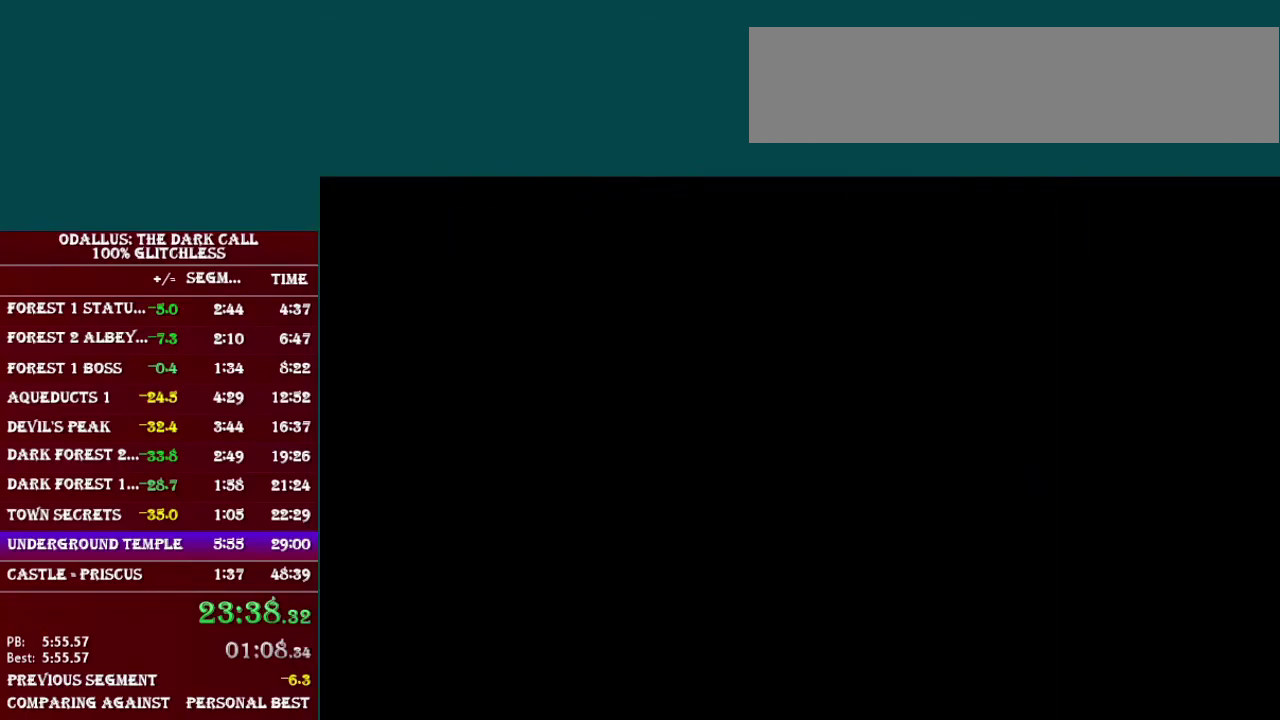
{"buttons": ["L1"], "events": [[33, "L1", "up"], [183, "L1", "down"]]}
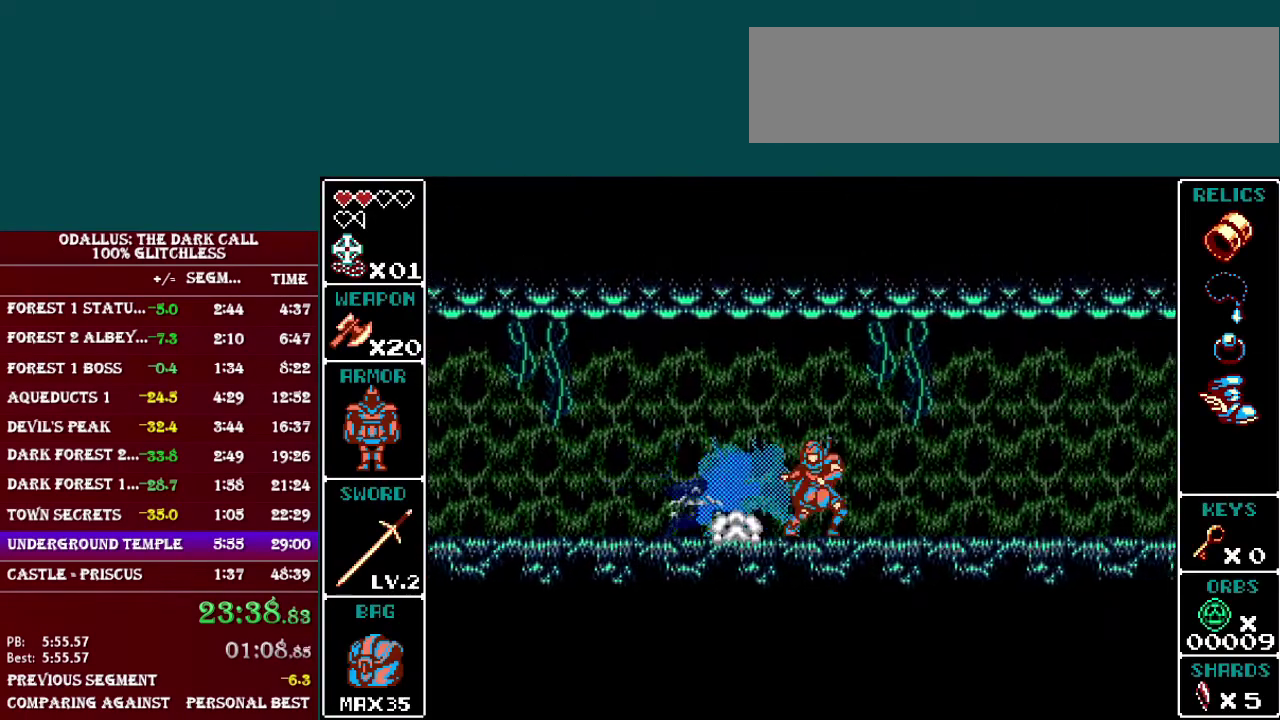
{"buttons": ["L1"], "events": [[50, "L1", "up"], [151, "L1", "down"]]}
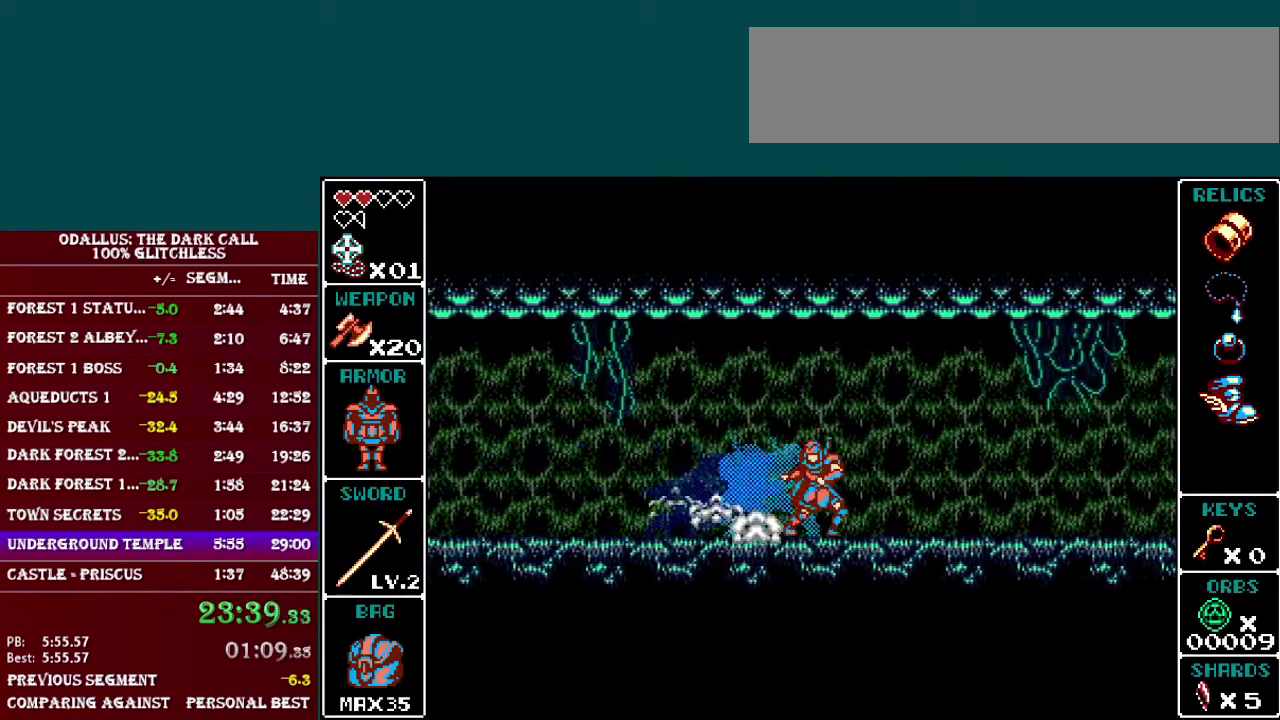
{"buttons": [], "events": [[33, "L1", "up"], [183, "L1", "down"], [400, "L1", "up"]]}